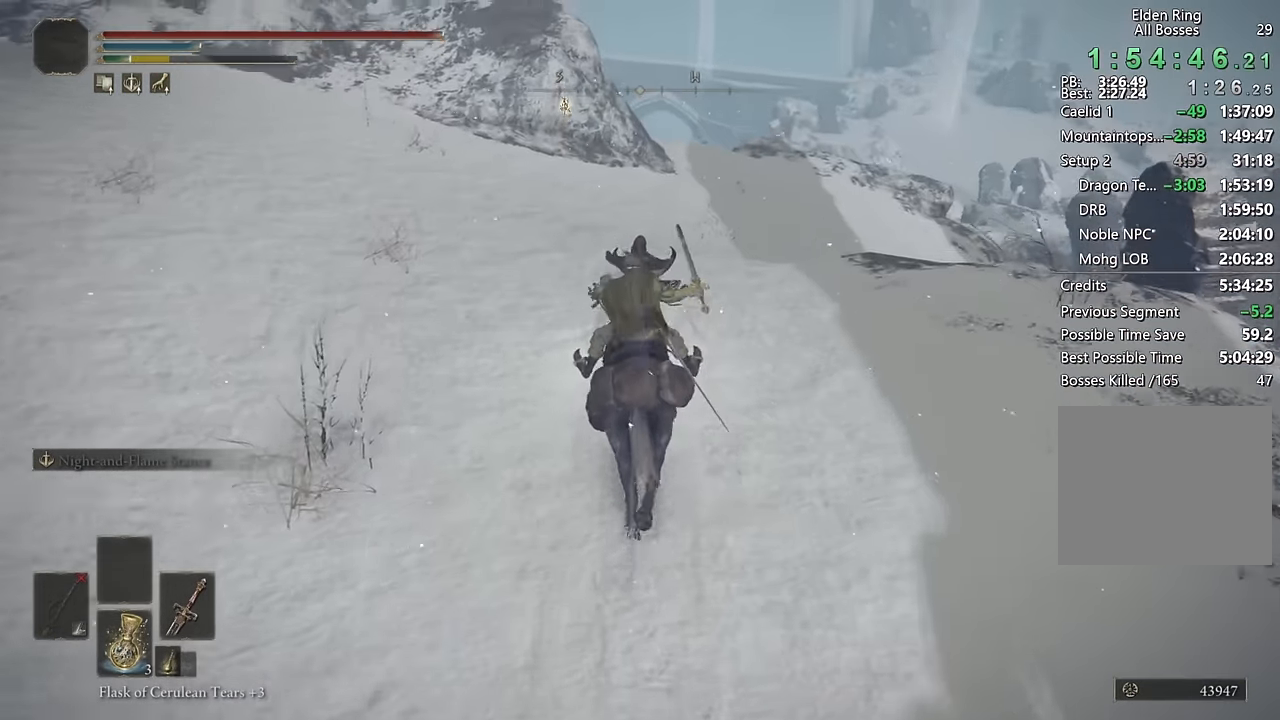
Gameplay with a controller (PlayStation layout); each line is a JSON object with the inputs held at the frame after it. "events" lists button and stick changes between this image and that frame as [ms after this image, input, new state], when the widget could be followed in between.
{"buttons": [], "left_stick": "up", "right_stick": "center", "events": [[17, "right_stick", "down-right"], [167, "right_stick", "center"], [334, "DPAD_LEFT", "down"], [434, "DPAD_LEFT", "up"]]}
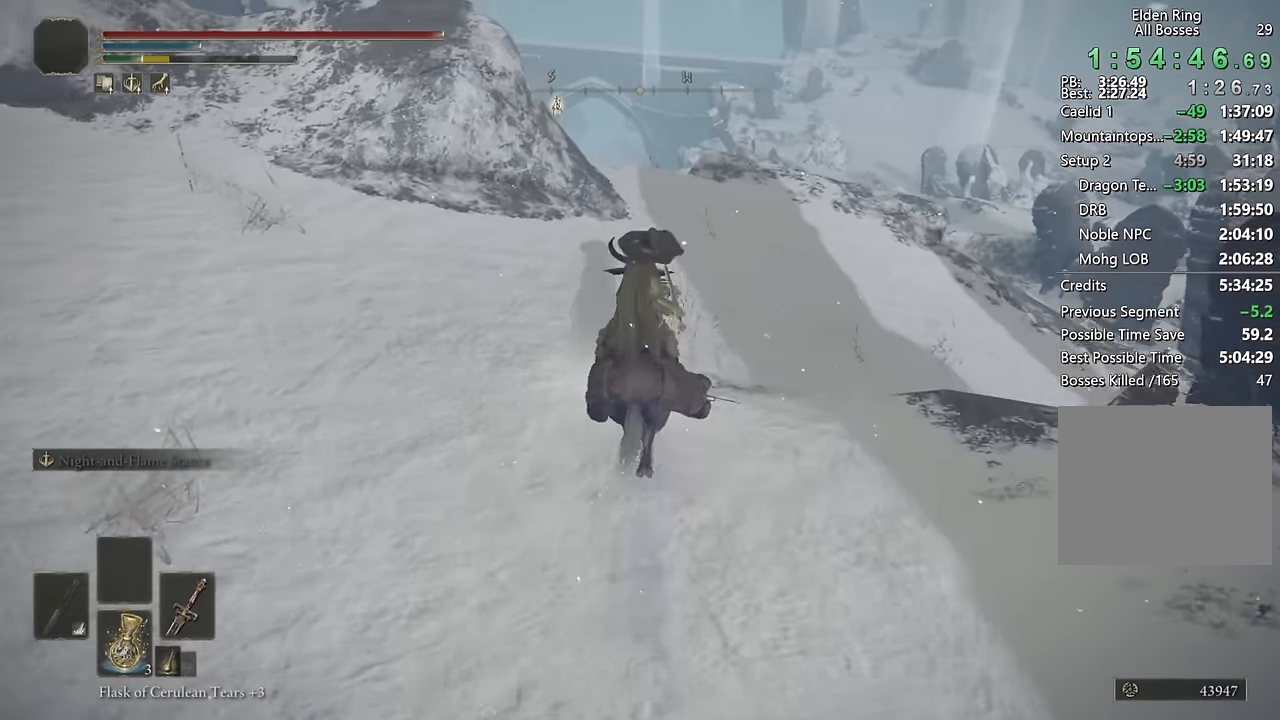
{"buttons": [], "left_stick": "up", "right_stick": "center", "events": [[67, "right_stick", "down-right"], [284, "right_stick", "center"]]}
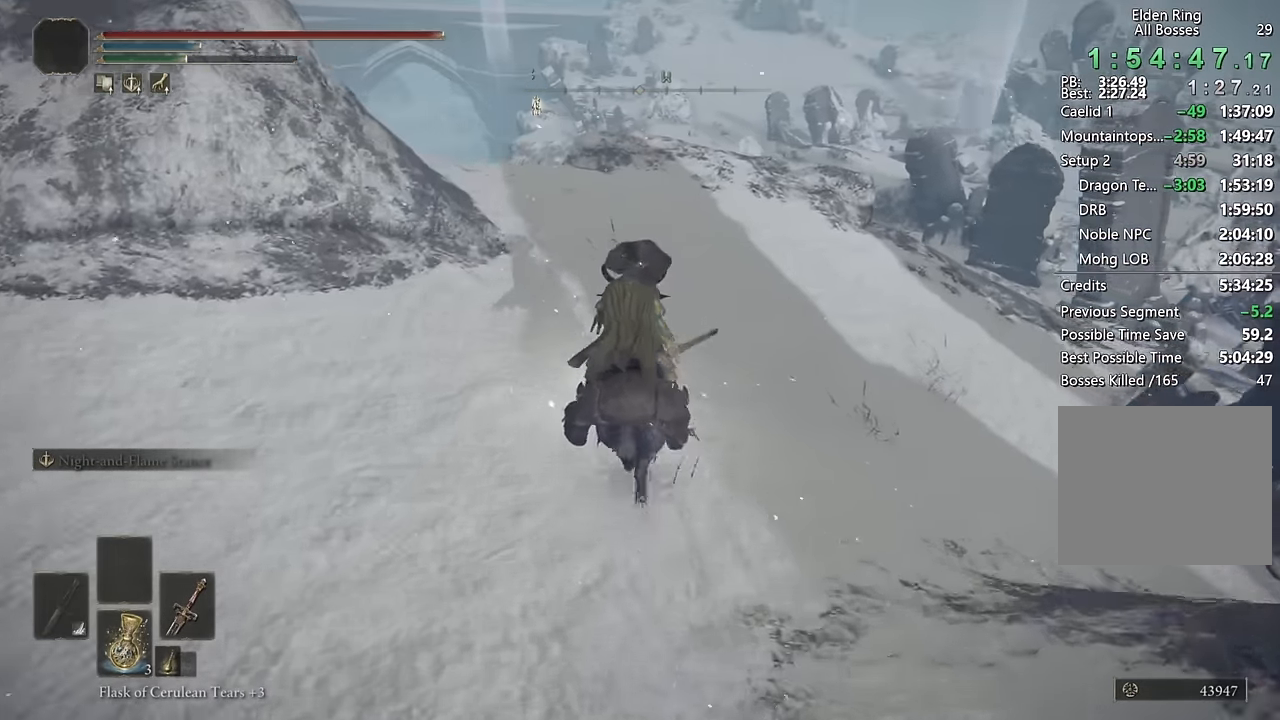
{"buttons": [], "left_stick": "up", "right_stick": "center", "events": [[167, "right_stick", "down"], [334, "right_stick", "center"]]}
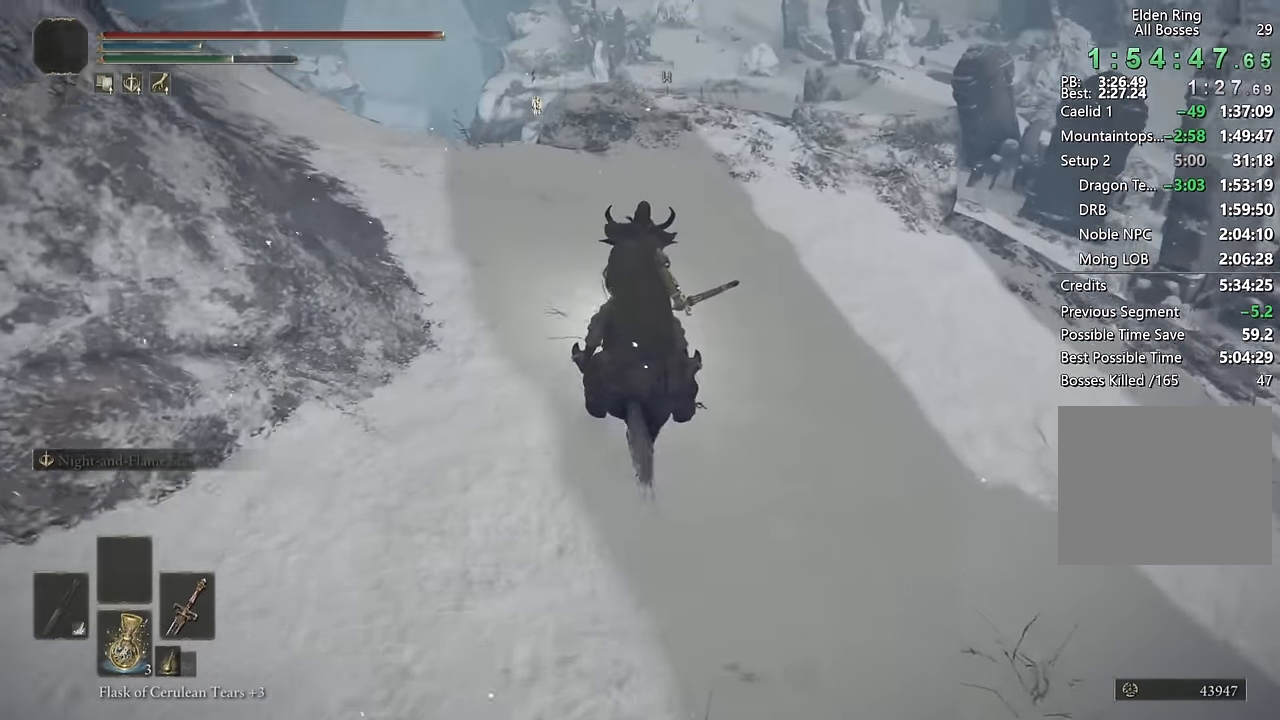
{"buttons": ["CIRCLE"], "left_stick": "up", "right_stick": "center", "events": [[17, "right_stick", "down"], [184, "right_stick", "center"], [467, "CIRCLE", "down"]]}
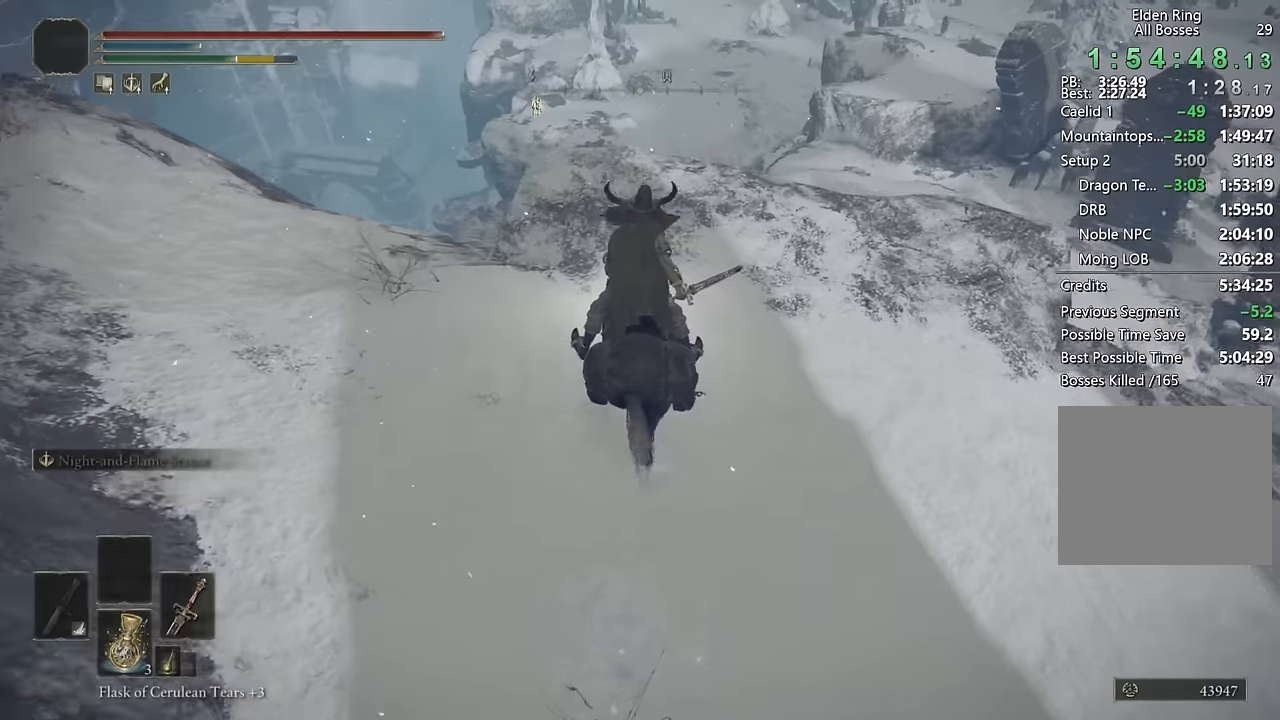
{"buttons": [], "left_stick": "up", "right_stick": "center", "events": [[67, "CIRCLE", "up"], [367, "CROSS", "down"], [450, "CROSS", "up"]]}
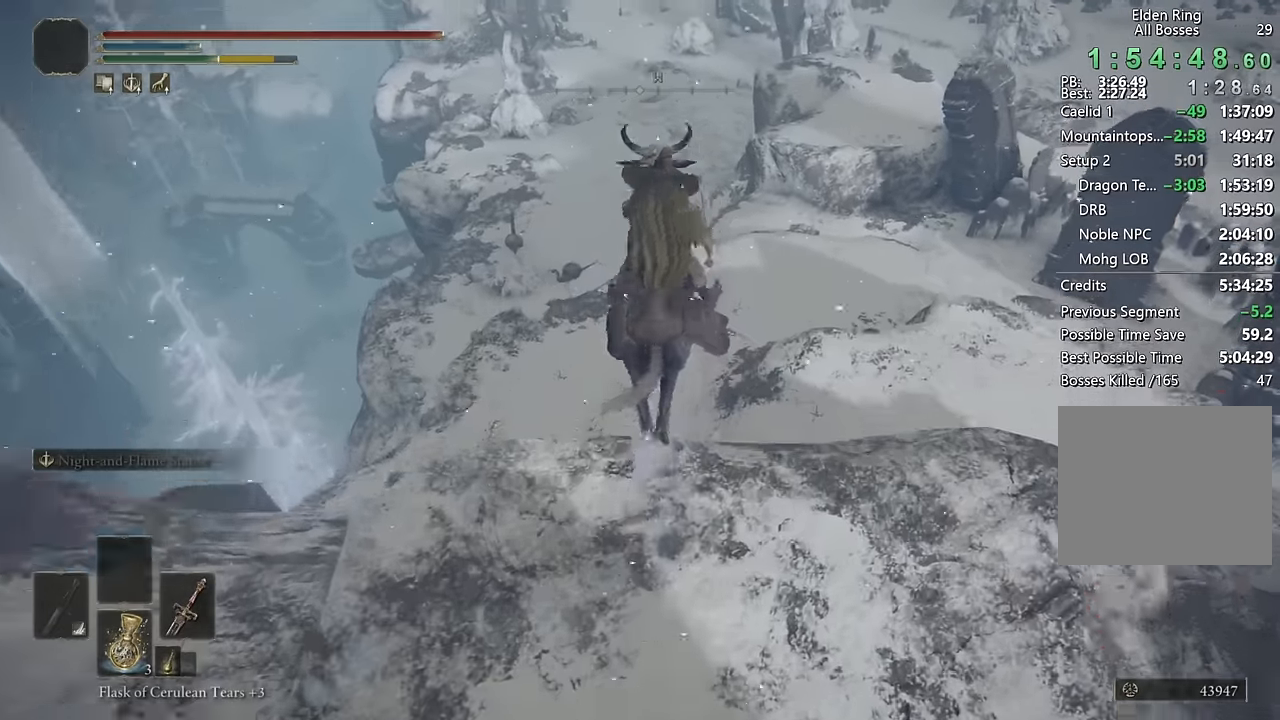
{"buttons": [], "left_stick": "up", "right_stick": "center", "events": []}
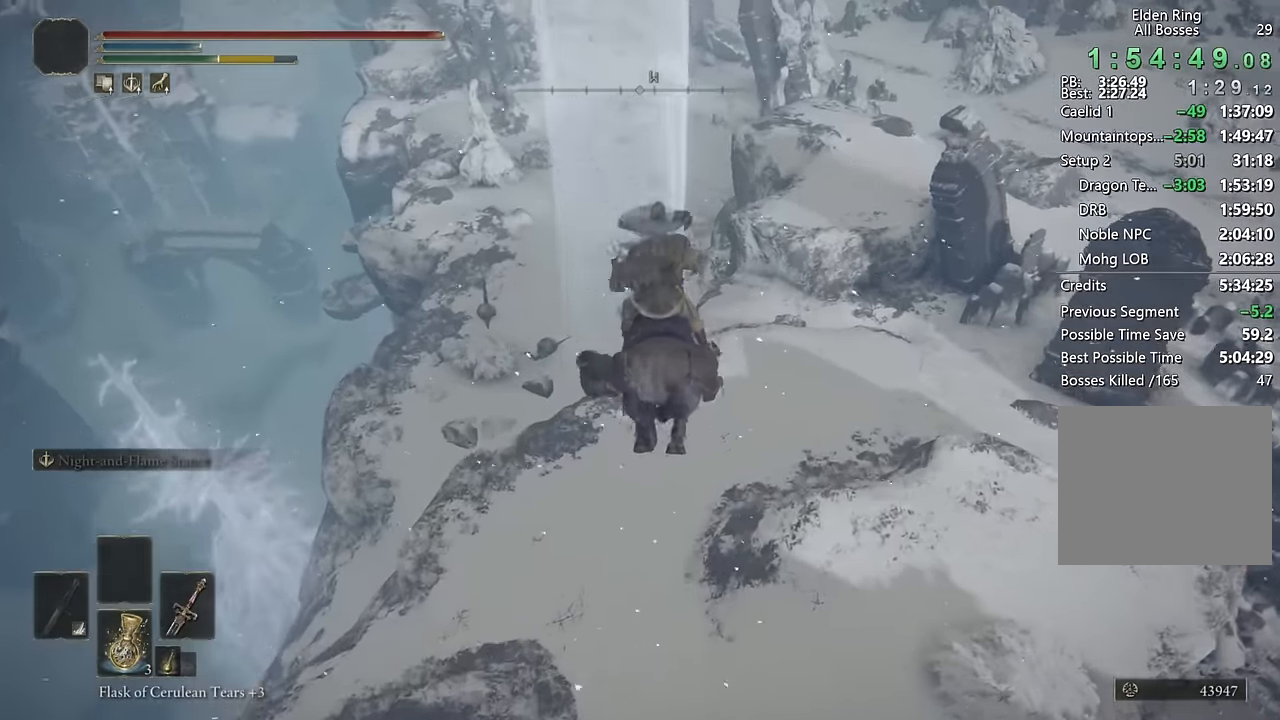
{"buttons": [], "left_stick": "up", "right_stick": "center", "events": [[284, "right_stick", "up-left"], [384, "right_stick", "center"]]}
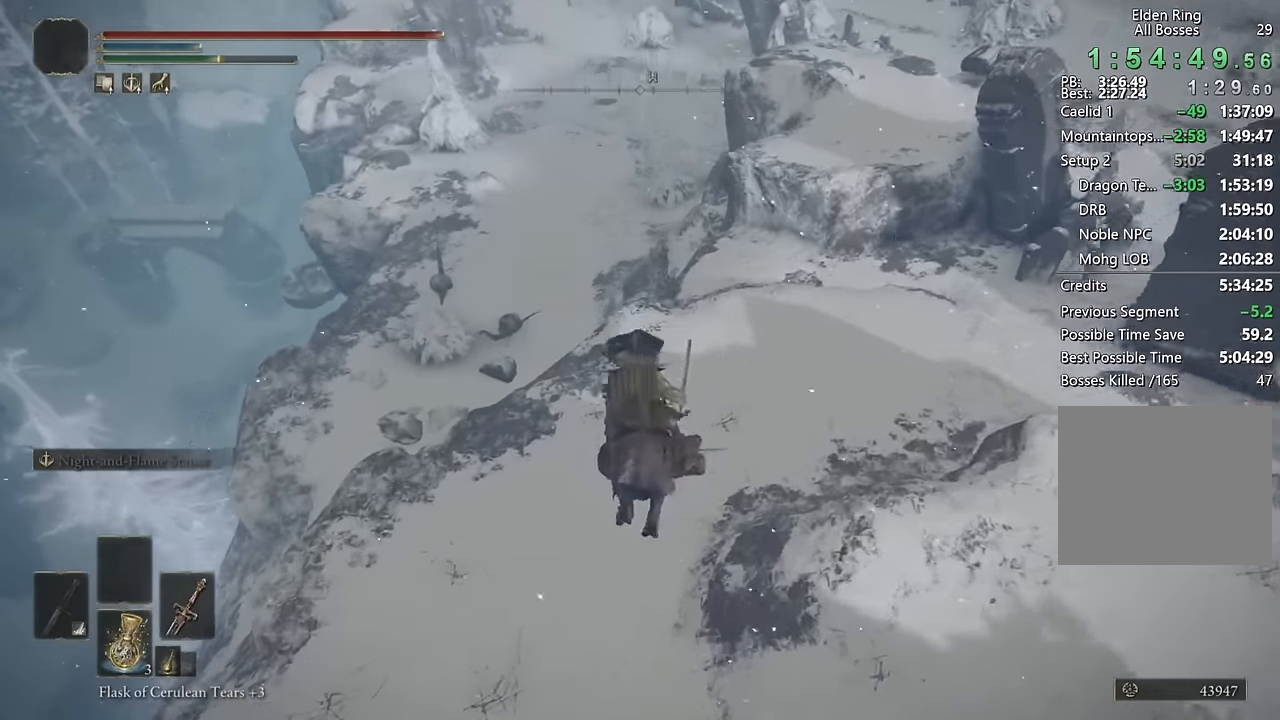
{"buttons": ["CIRCLE"], "left_stick": "up", "right_stick": "center", "events": [[17, "right_stick", "up-left"], [150, "right_stick", "center"], [300, "CIRCLE", "down"], [400, "CIRCLE", "up"], [467, "CIRCLE", "down"]]}
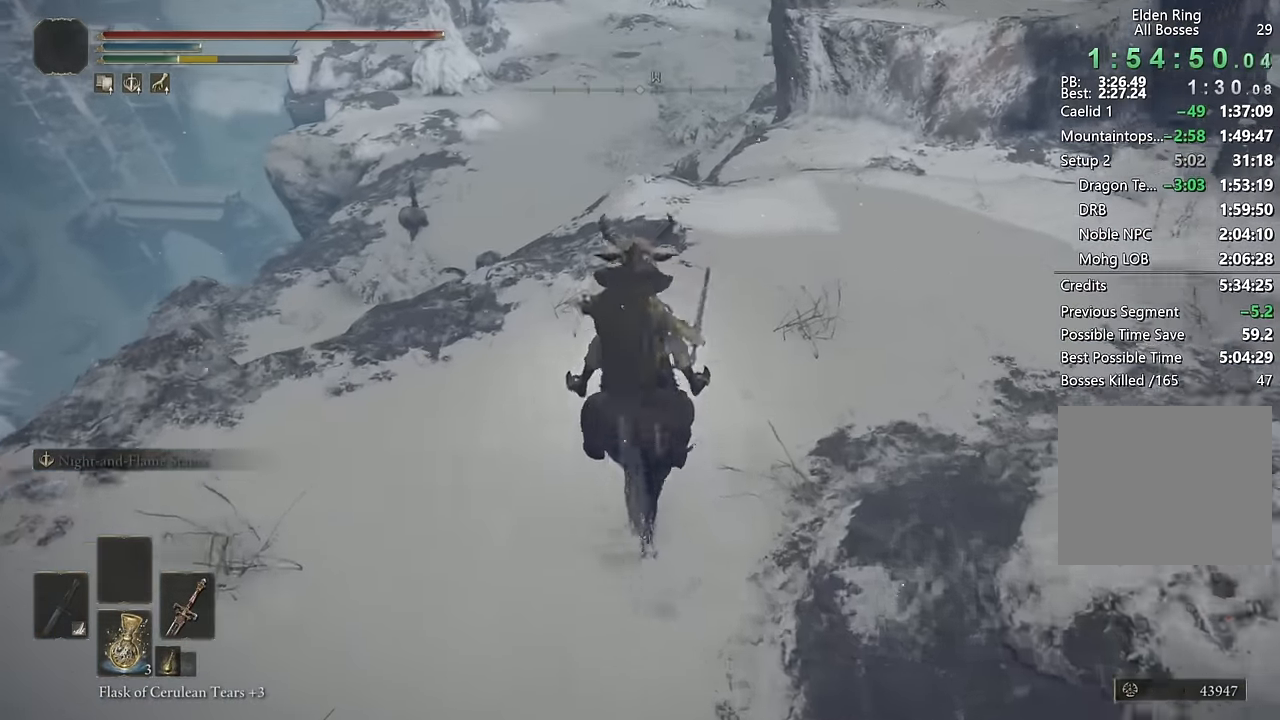
{"buttons": ["CROSS"], "left_stick": "up", "right_stick": "center", "events": [[34, "CIRCLE", "up"], [450, "CROSS", "down"]]}
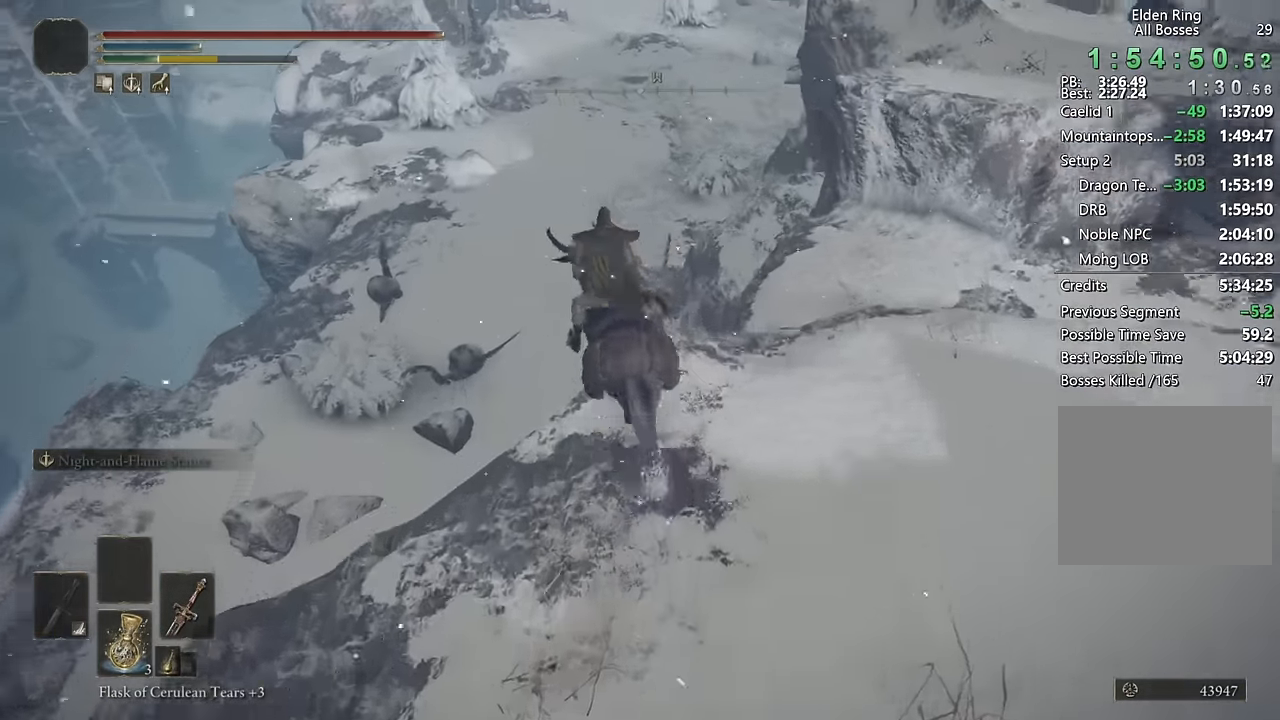
{"buttons": [], "left_stick": "up", "right_stick": "up", "events": [[50, "CROSS", "up"], [484, "right_stick", "up"]]}
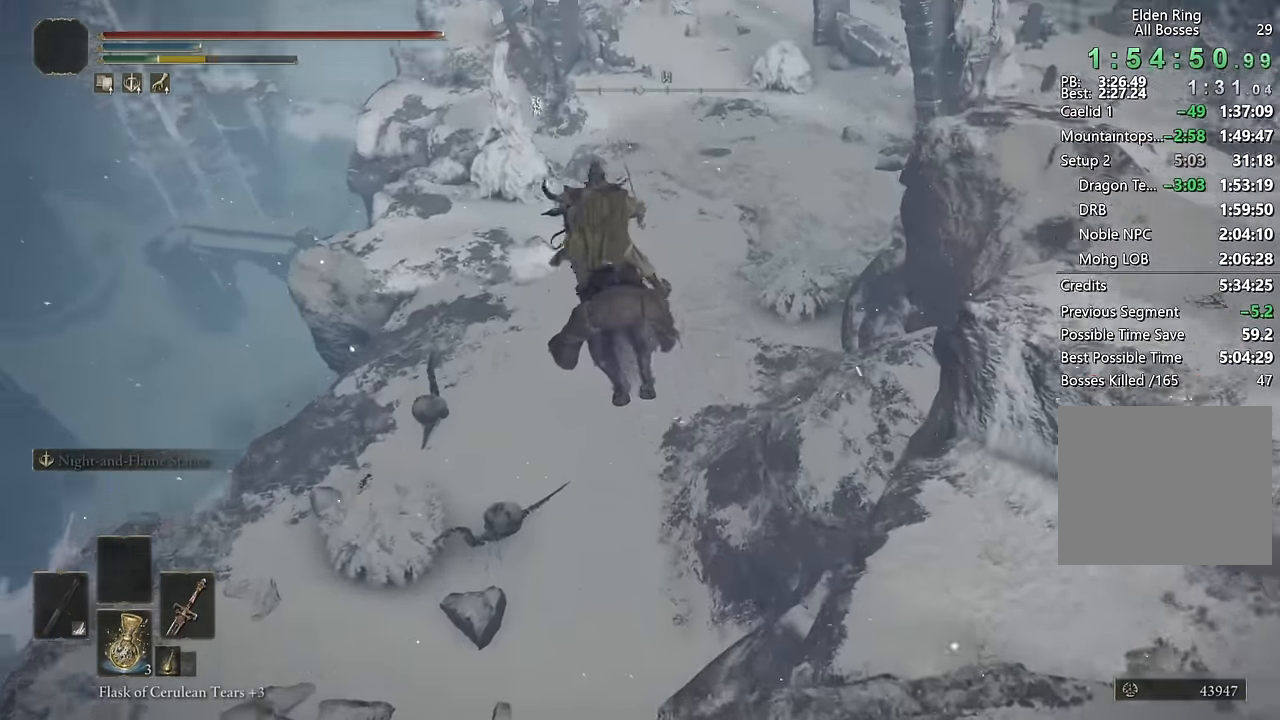
{"buttons": [], "left_stick": "up", "right_stick": "up", "events": [[100, "right_stick", "center"], [384, "right_stick", "up"]]}
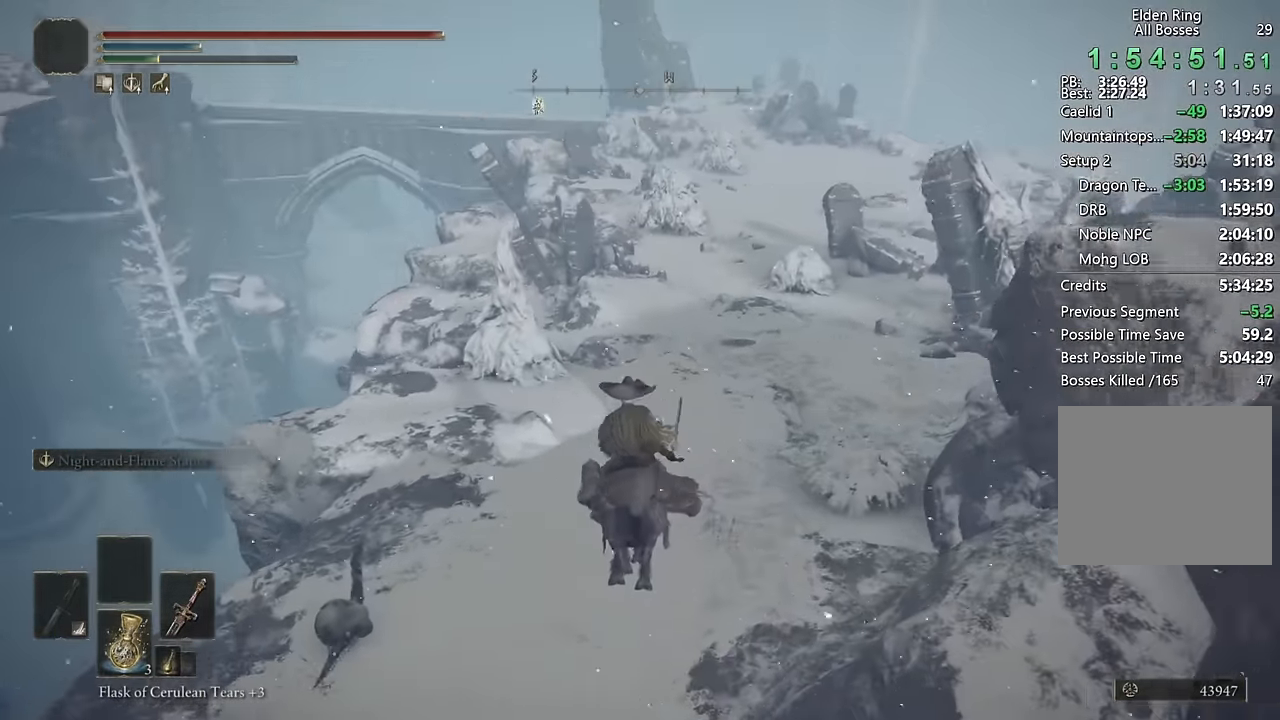
{"buttons": [], "left_stick": "up", "right_stick": "center", "events": [[34, "right_stick", "center"], [367, "CIRCLE", "down"], [484, "CIRCLE", "up"]]}
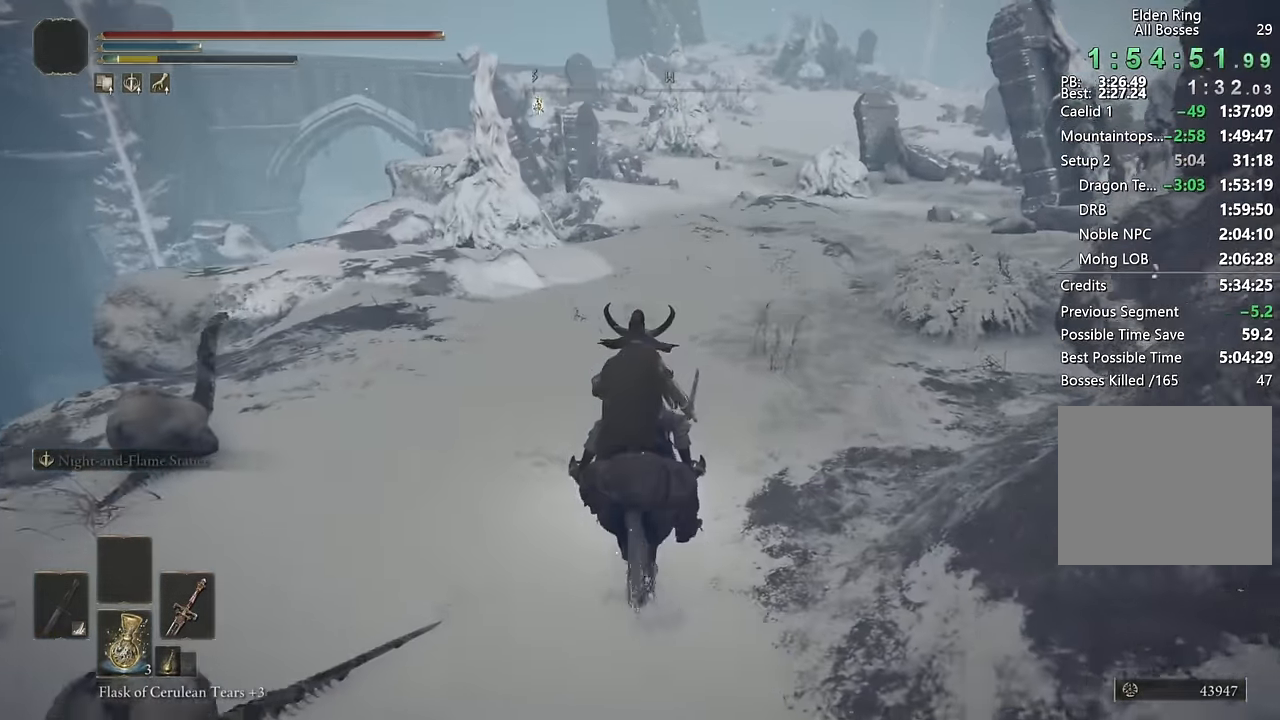
{"buttons": ["DPAD_LEFT"], "left_stick": "up", "right_stick": "center", "events": [[167, "right_stick", "up-right"], [284, "right_stick", "center"], [400, "DPAD_LEFT", "down"]]}
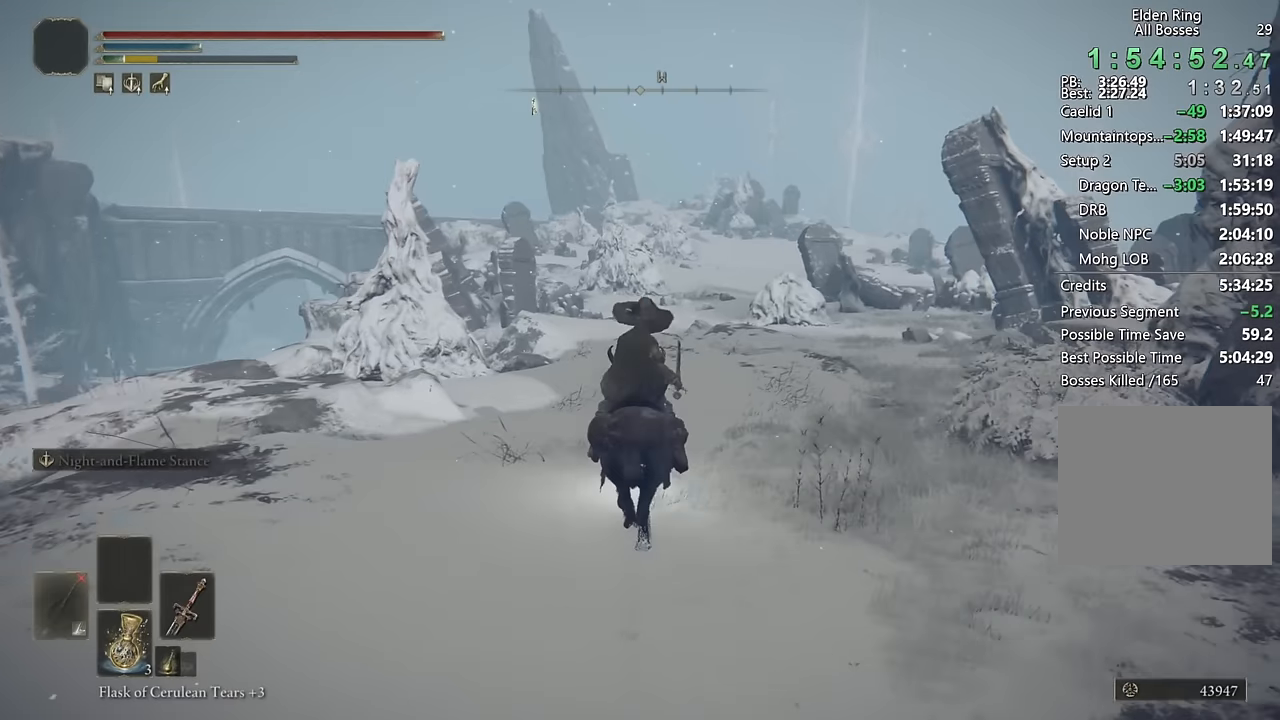
{"buttons": [], "left_stick": "up", "right_stick": "center", "events": [[17, "DPAD_LEFT", "up"], [317, "right_stick", "right"], [400, "right_stick", "center"]]}
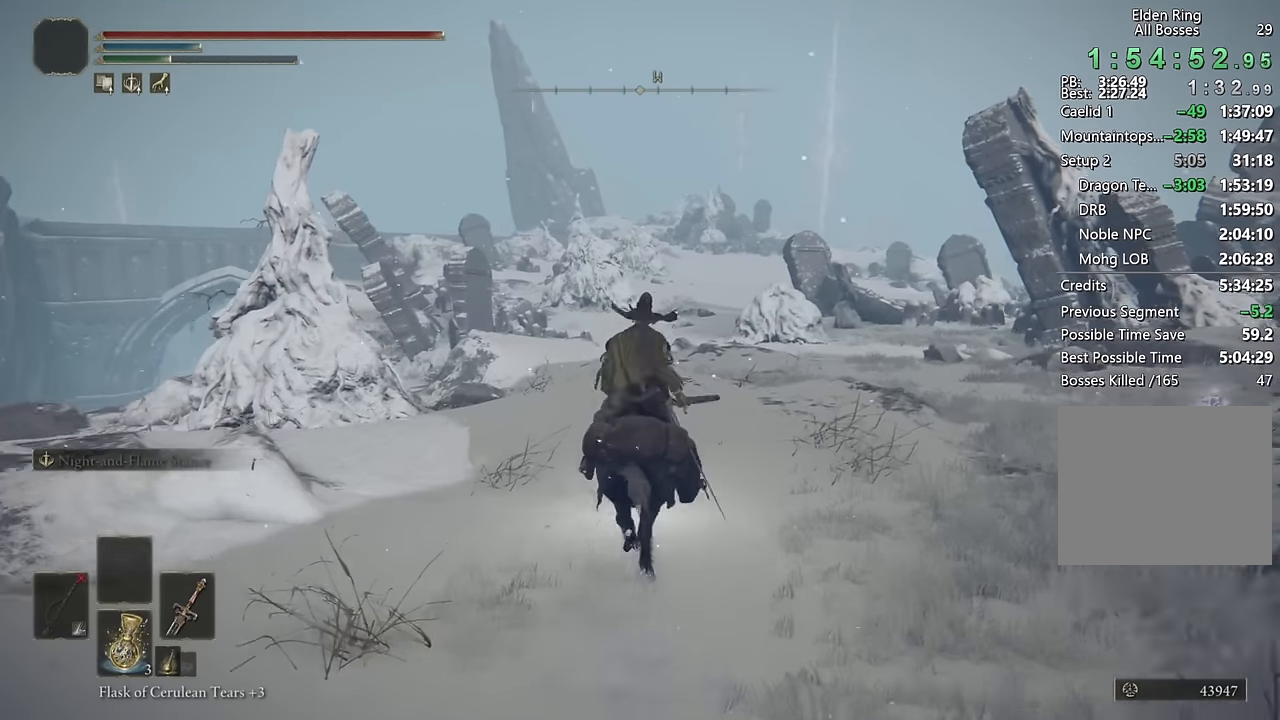
{"buttons": [], "left_stick": "up", "right_stick": "center", "events": []}
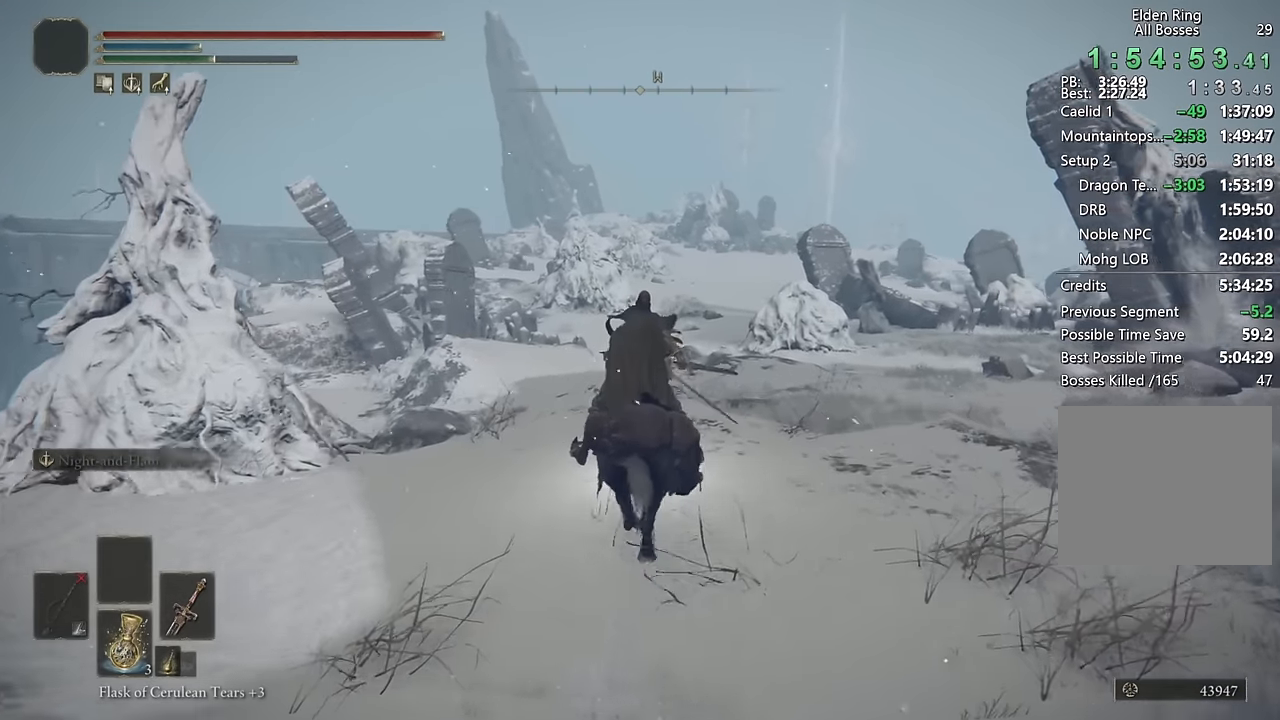
{"buttons": [], "left_stick": "up", "right_stick": "center", "events": [[150, "right_stick", "down"], [300, "right_stick", "center"]]}
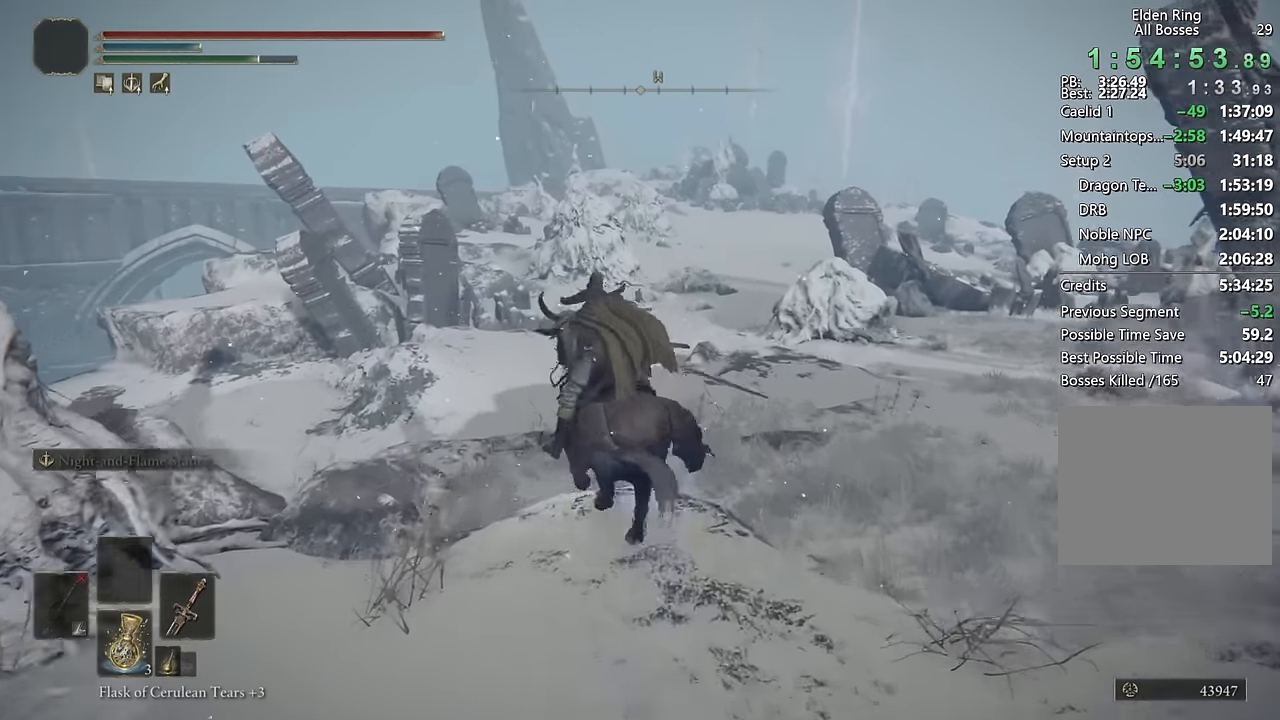
{"buttons": [], "left_stick": "up", "right_stick": "center", "events": [[234, "CIRCLE", "down"], [350, "CIRCLE", "up"]]}
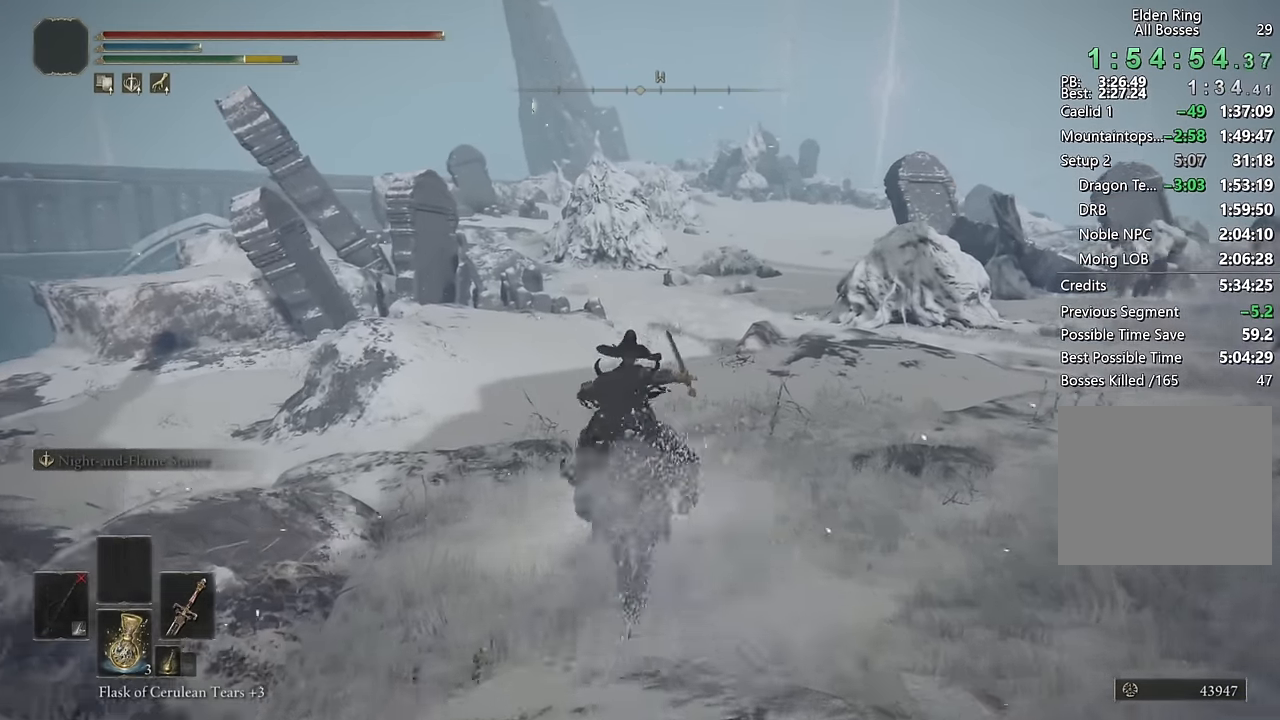
{"buttons": [], "left_stick": "up", "right_stick": "center", "events": [[317, "right_stick", "right"], [450, "right_stick", "center"]]}
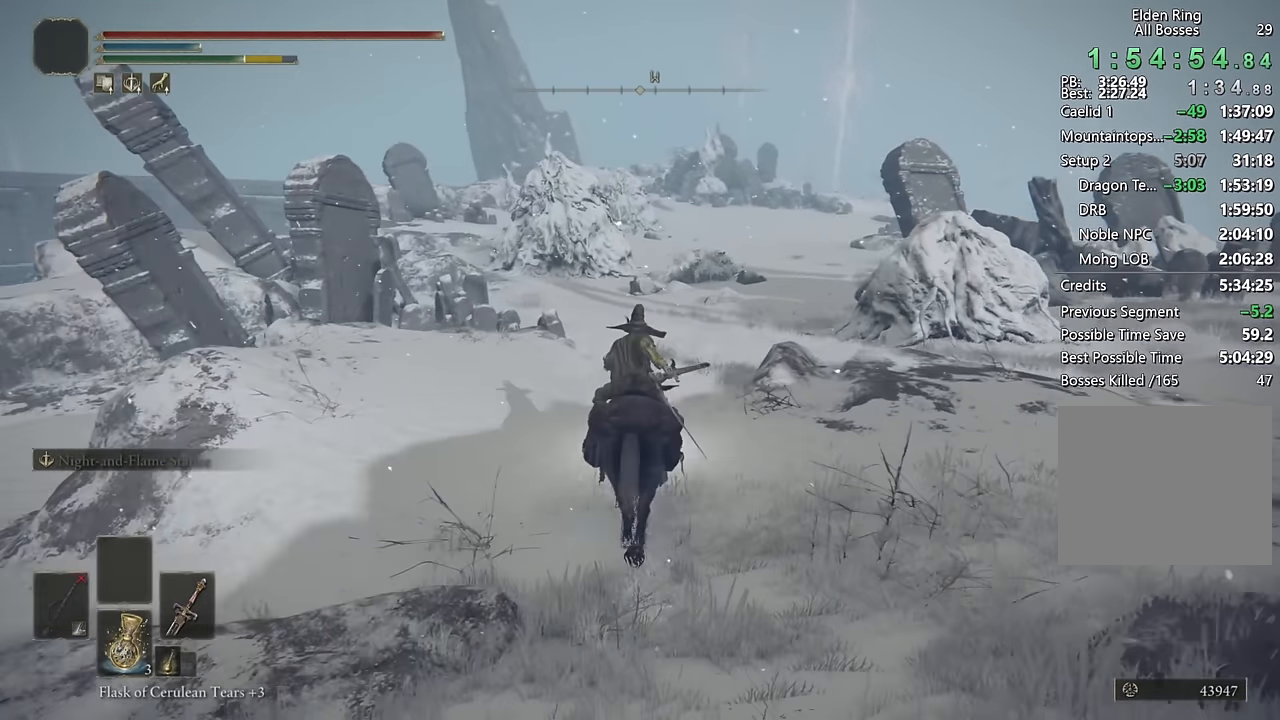
{"buttons": [], "left_stick": "up", "right_stick": "center", "events": []}
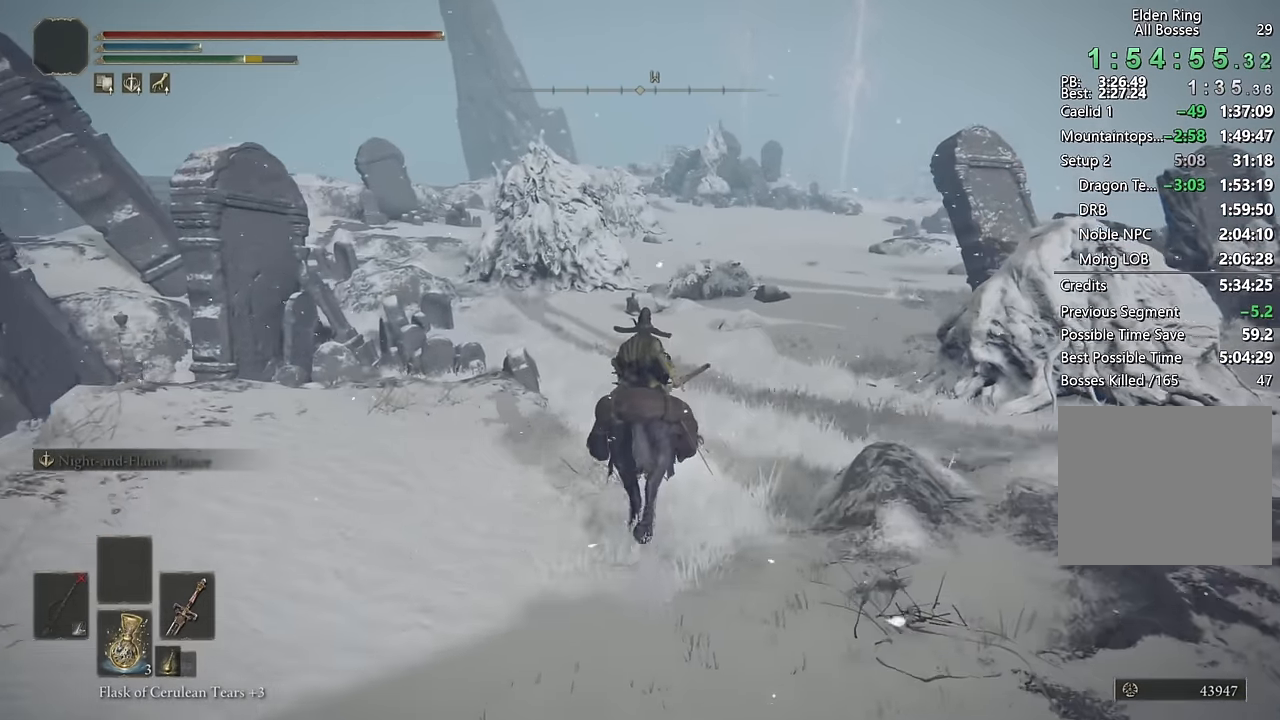
{"buttons": ["CIRCLE"], "left_stick": "up", "right_stick": "center", "events": [[450, "CIRCLE", "down"]]}
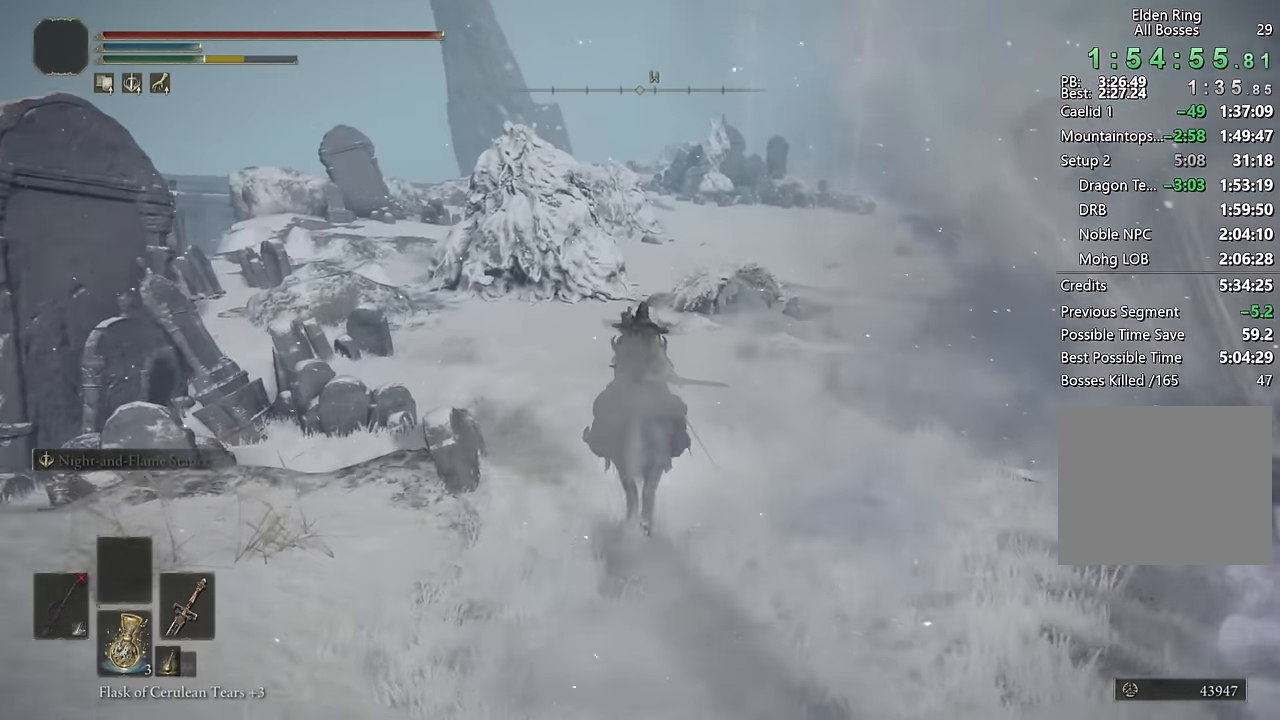
{"buttons": [], "left_stick": "up", "right_stick": "center", "events": [[67, "CIRCLE", "up"]]}
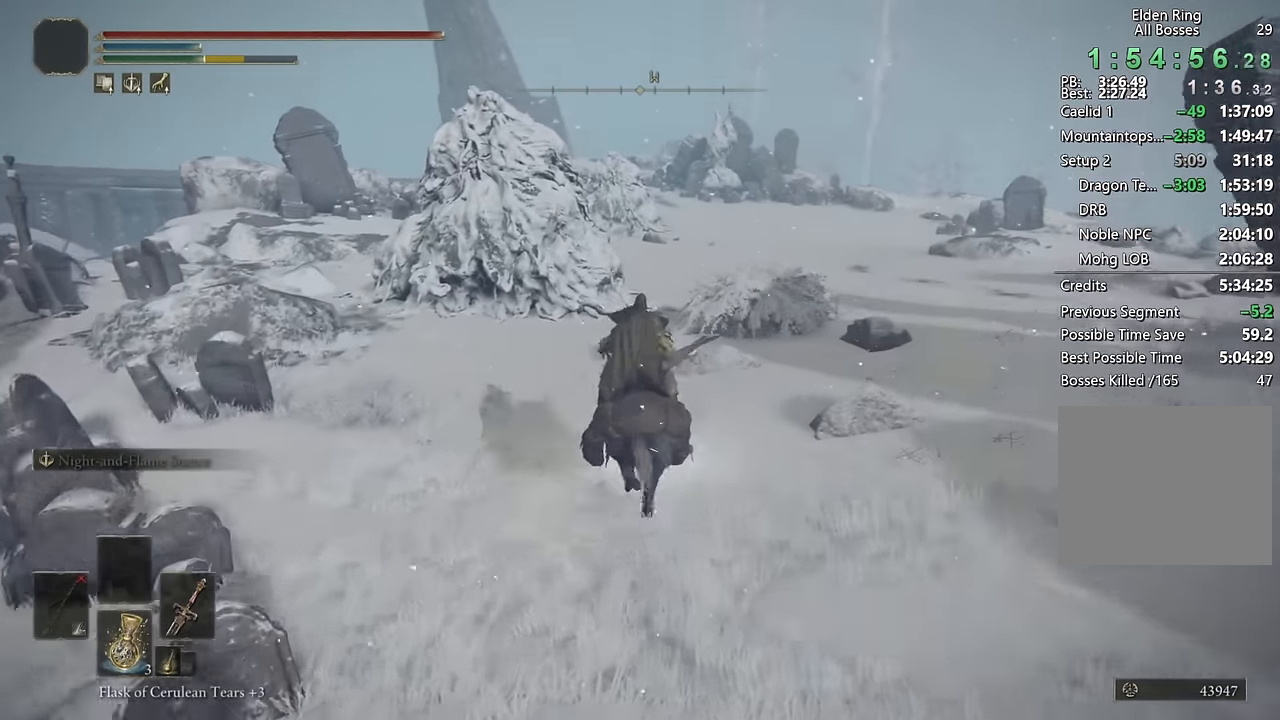
{"buttons": [], "left_stick": "up", "right_stick": "center", "events": []}
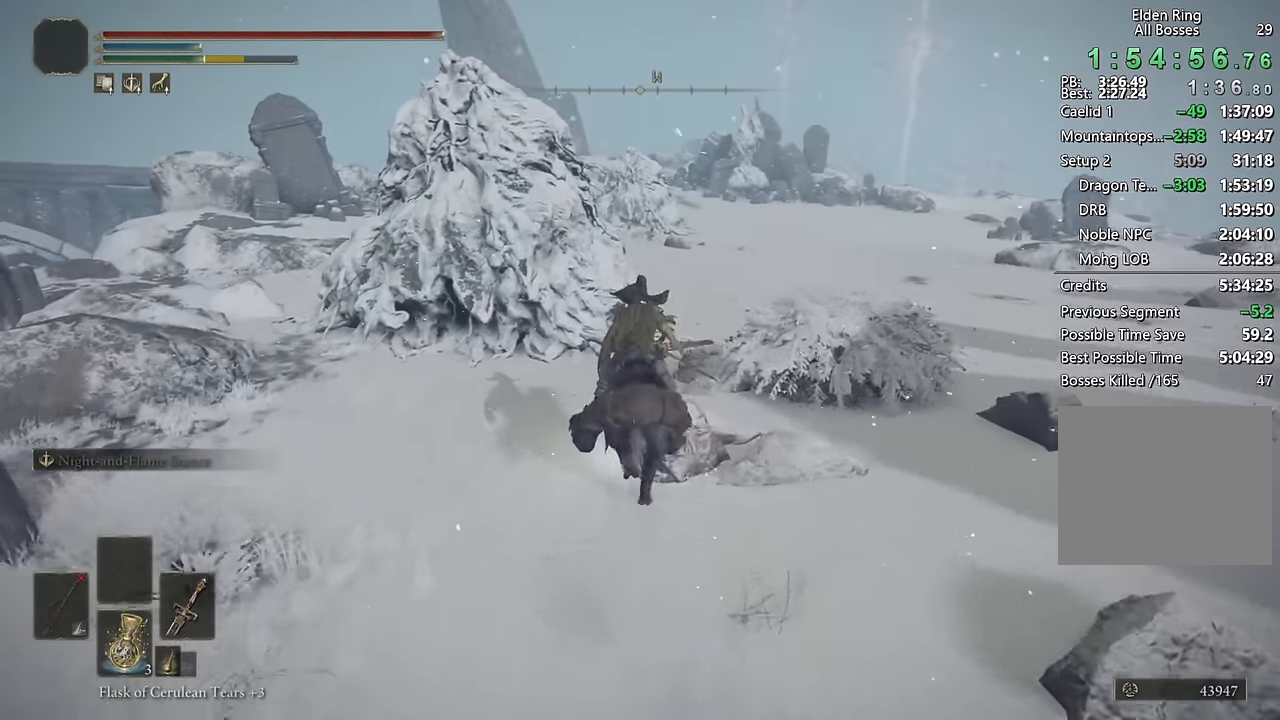
{"buttons": [], "left_stick": "up", "right_stick": "center", "events": []}
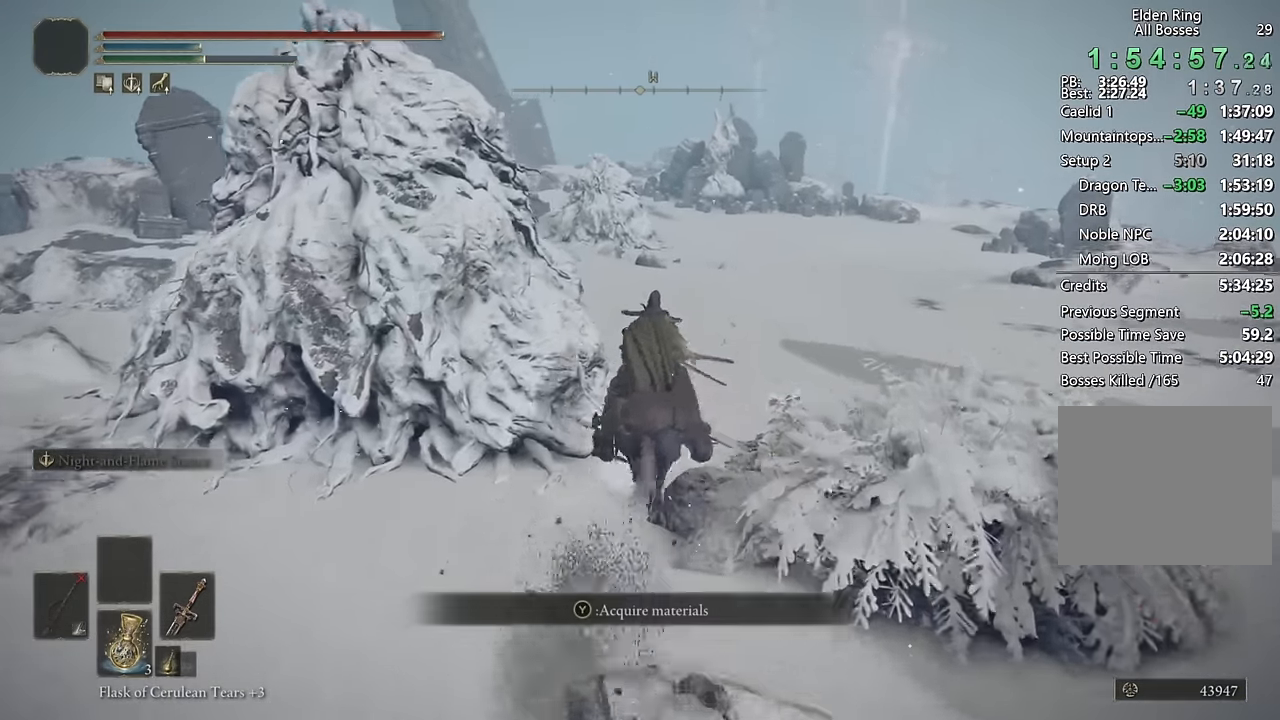
{"buttons": [], "left_stick": "up", "right_stick": "center", "events": [[284, "CIRCLE", "down"], [400, "CIRCLE", "up"]]}
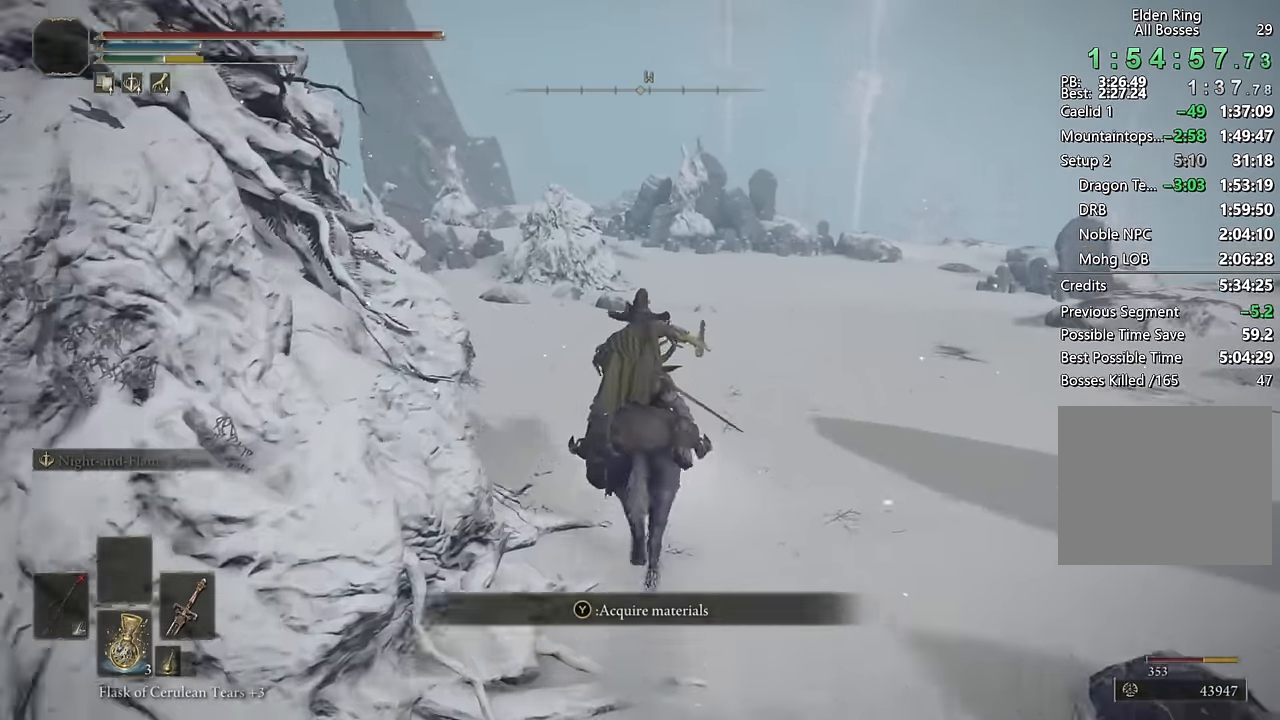
{"buttons": [], "left_stick": "up", "right_stick": "center", "events": []}
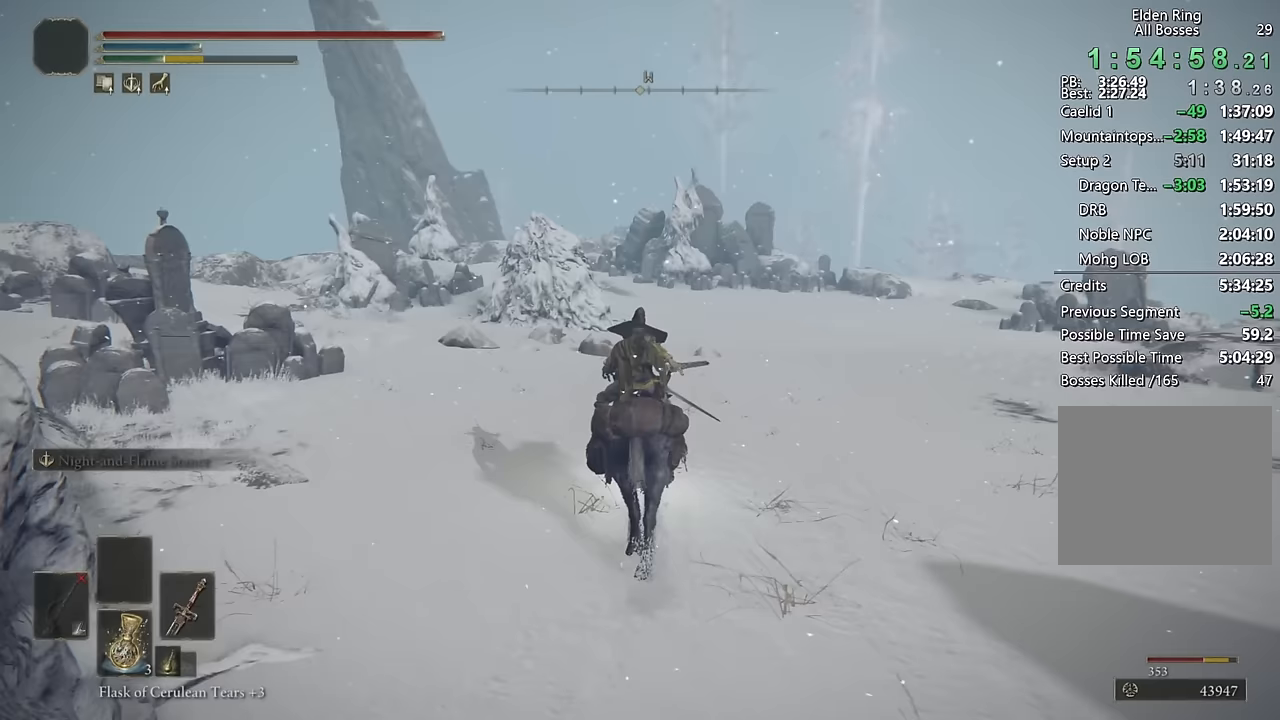
{"buttons": [], "left_stick": "up", "right_stick": "center", "events": []}
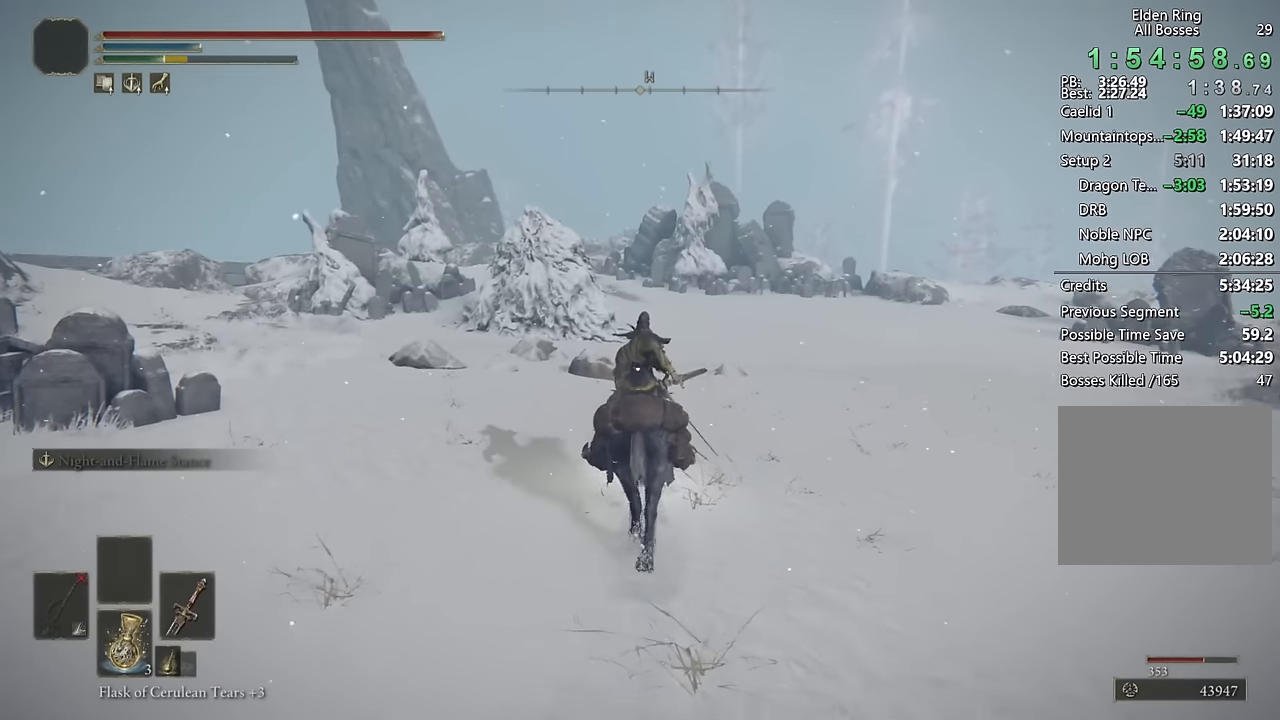
{"buttons": ["CIRCLE"], "left_stick": "up", "right_stick": "center", "events": [[483, "CIRCLE", "down"]]}
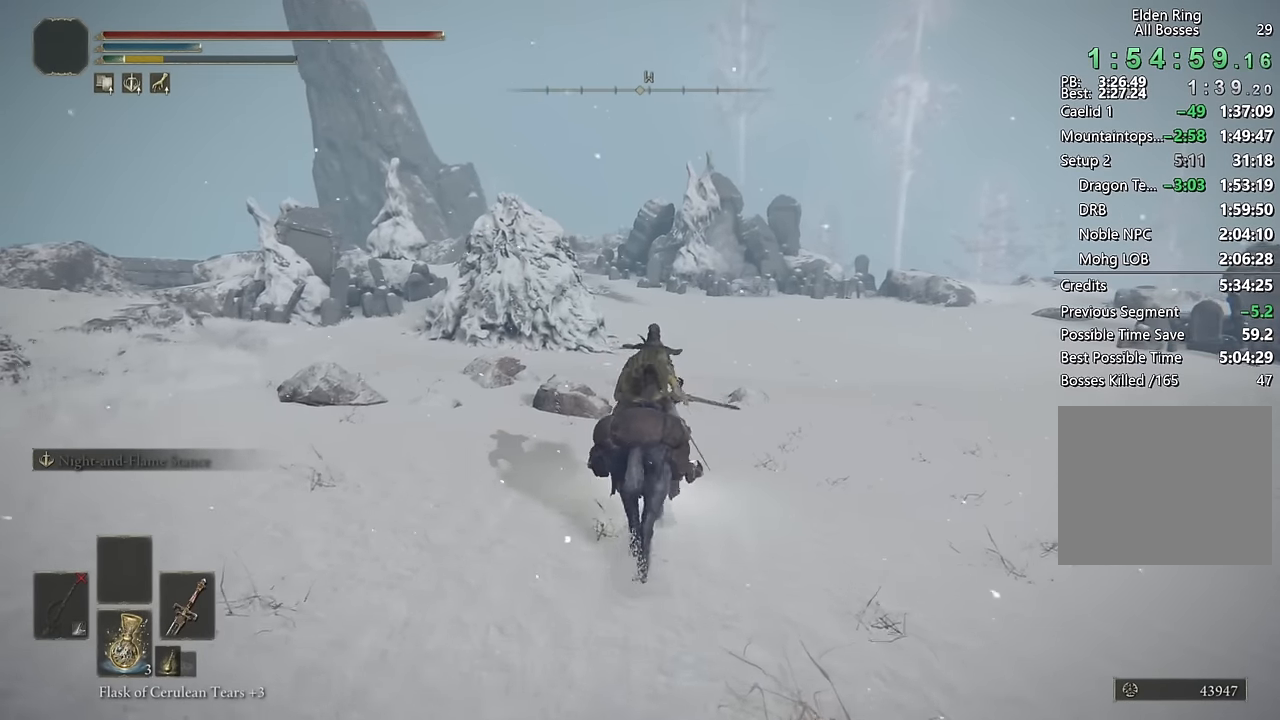
{"buttons": [], "left_stick": "up", "right_stick": "center", "events": [[83, "CIRCLE", "up"]]}
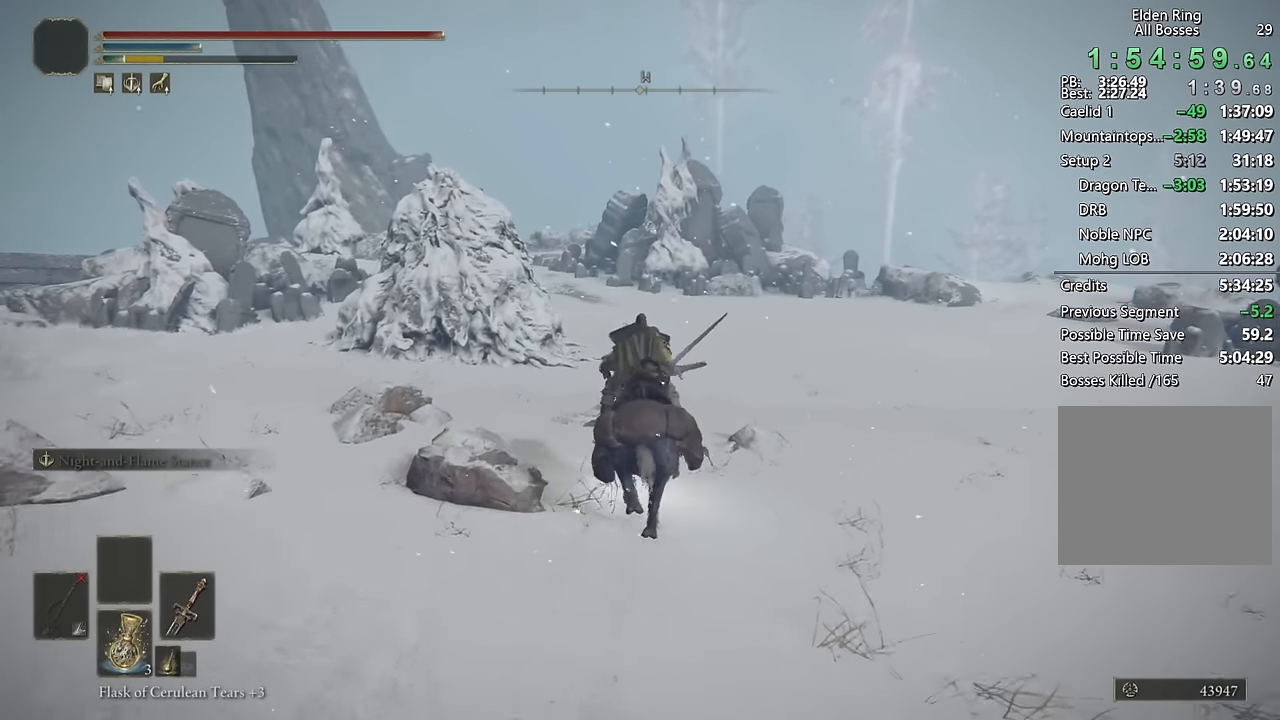
{"buttons": [], "left_stick": "up", "right_stick": "center", "events": [[17, "DPAD_LEFT", "down"], [33, "right_stick", "left"], [100, "right_stick", "center"], [117, "DPAD_LEFT", "up"], [367, "right_stick", "left"], [467, "right_stick", "center"]]}
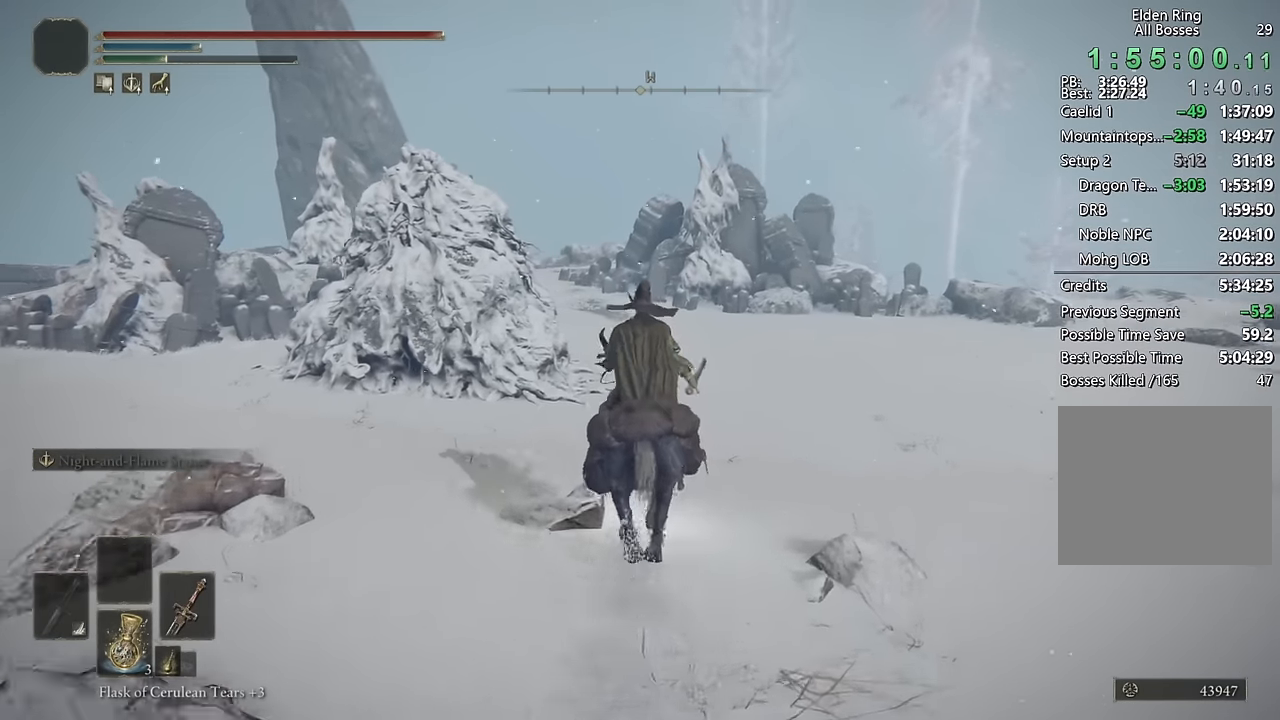
{"buttons": [], "left_stick": "up", "right_stick": "center", "events": [[283, "right_stick", "left"], [367, "right_stick", "center"]]}